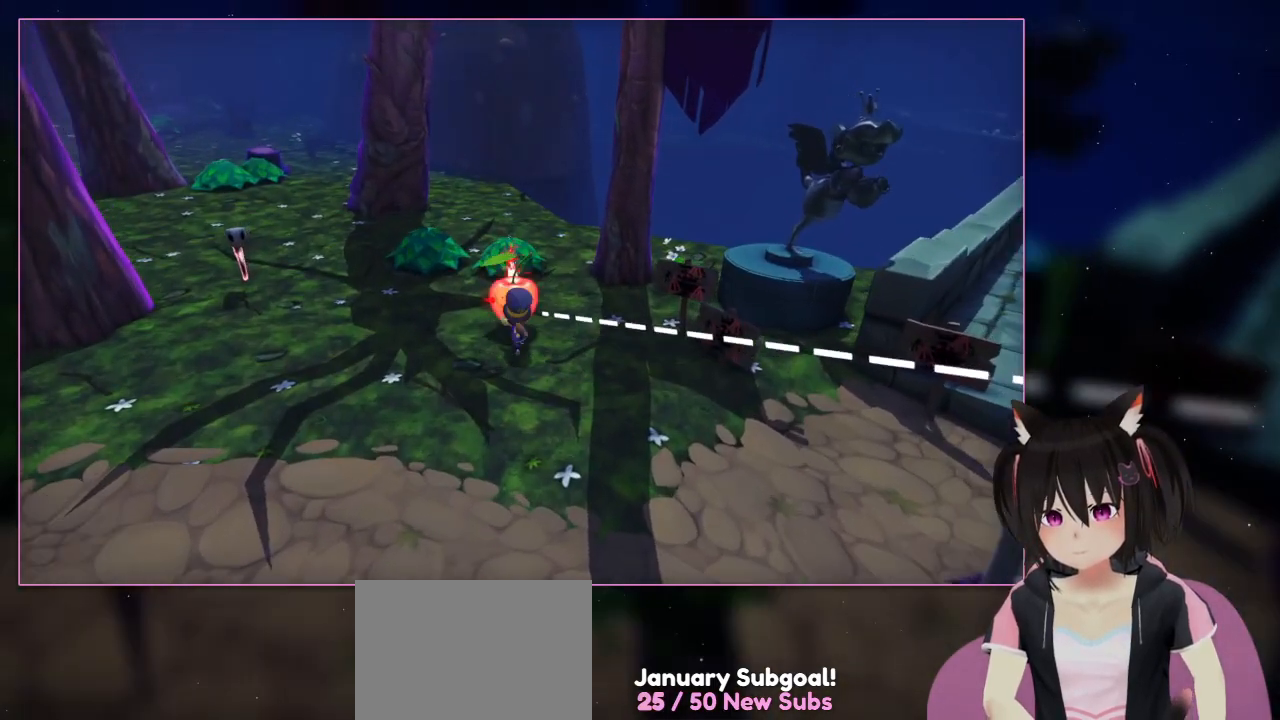
Gameplay with a controller (Nintendo layout); each line is a JSON object with the inputs held at the frame after it. "events" lists button and stick changes between this image and that frame as [ms after this image, input, new state], when the widget could be followed in between. Not read: L1 L3 R3.
{"buttons": [], "left_stick": "up", "right_stick": "center", "events": [[167, "left_stick", "up"]]}
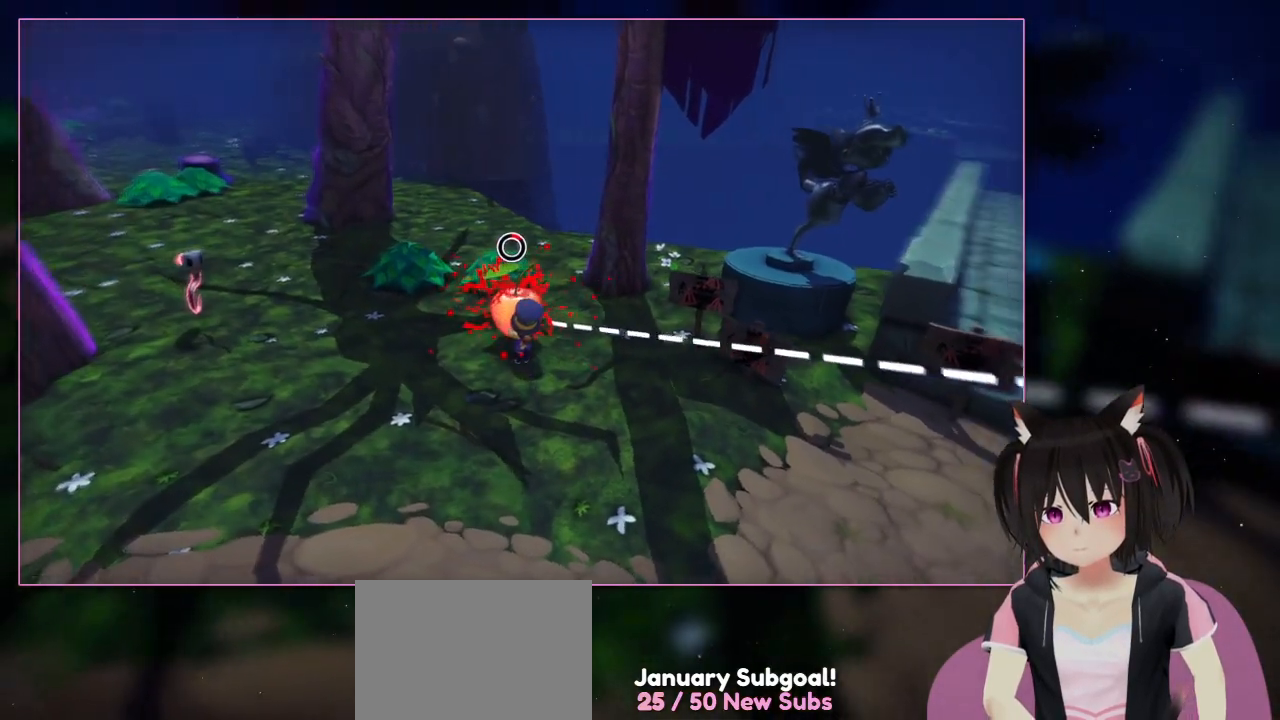
{"buttons": [], "left_stick": "center", "right_stick": "right", "events": [[67, "left_stick", "center"], [267, "right_stick", "down-right"], [467, "right_stick", "right"]]}
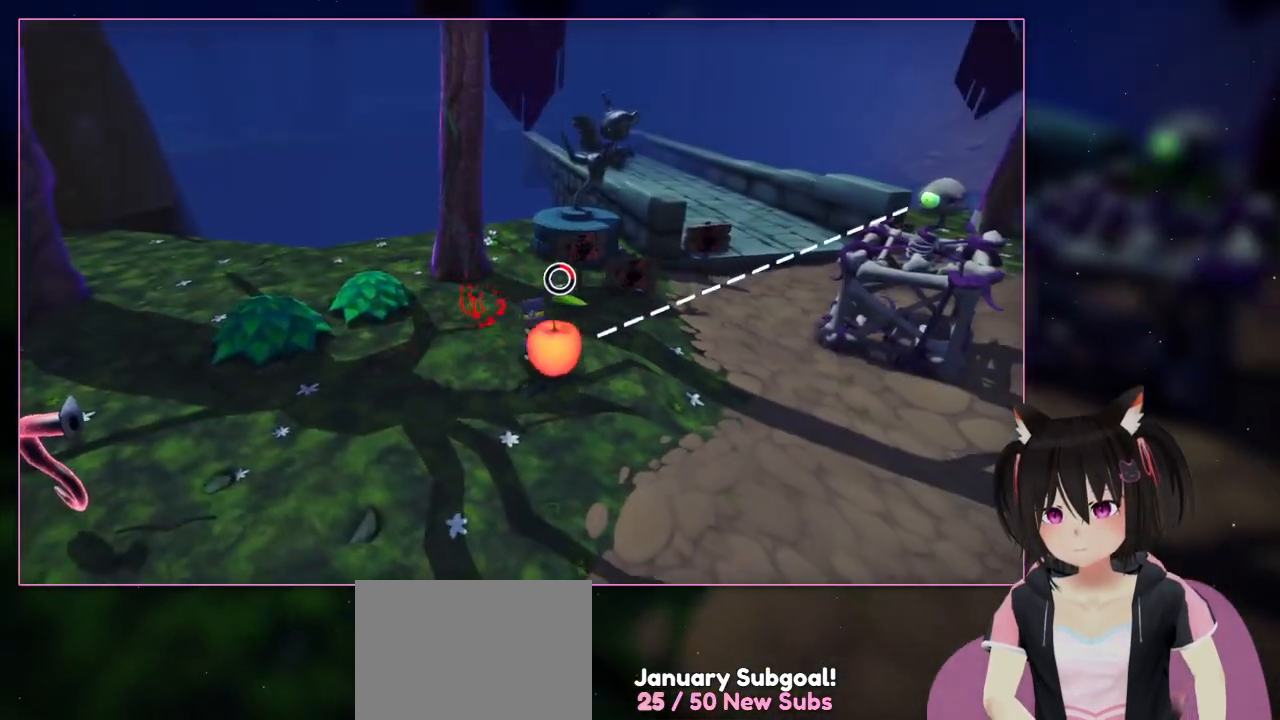
{"buttons": [], "left_stick": "down-right", "right_stick": "center", "events": [[167, "left_stick", "down"], [367, "left_stick", "down-right"], [367, "right_stick", "center"]]}
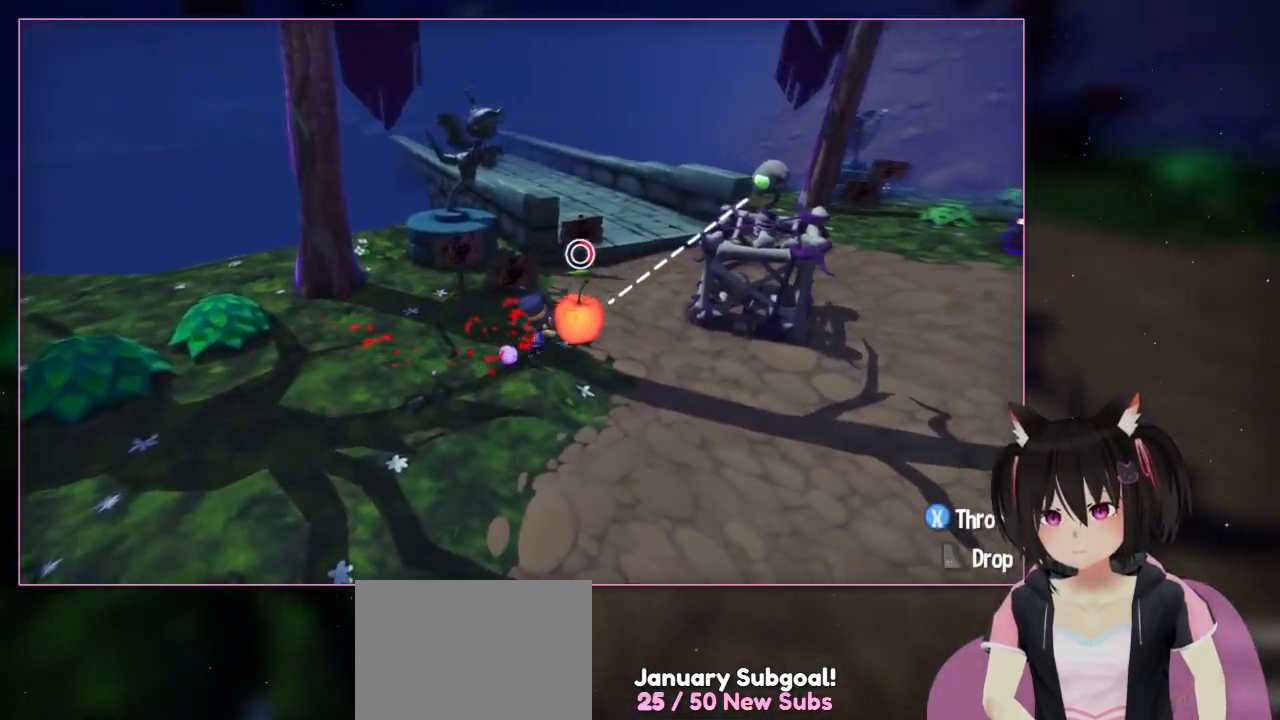
{"buttons": [], "left_stick": "center", "right_stick": "down-right", "events": [[67, "left_stick", "right"], [467, "left_stick", "center"], [467, "right_stick", "down-right"]]}
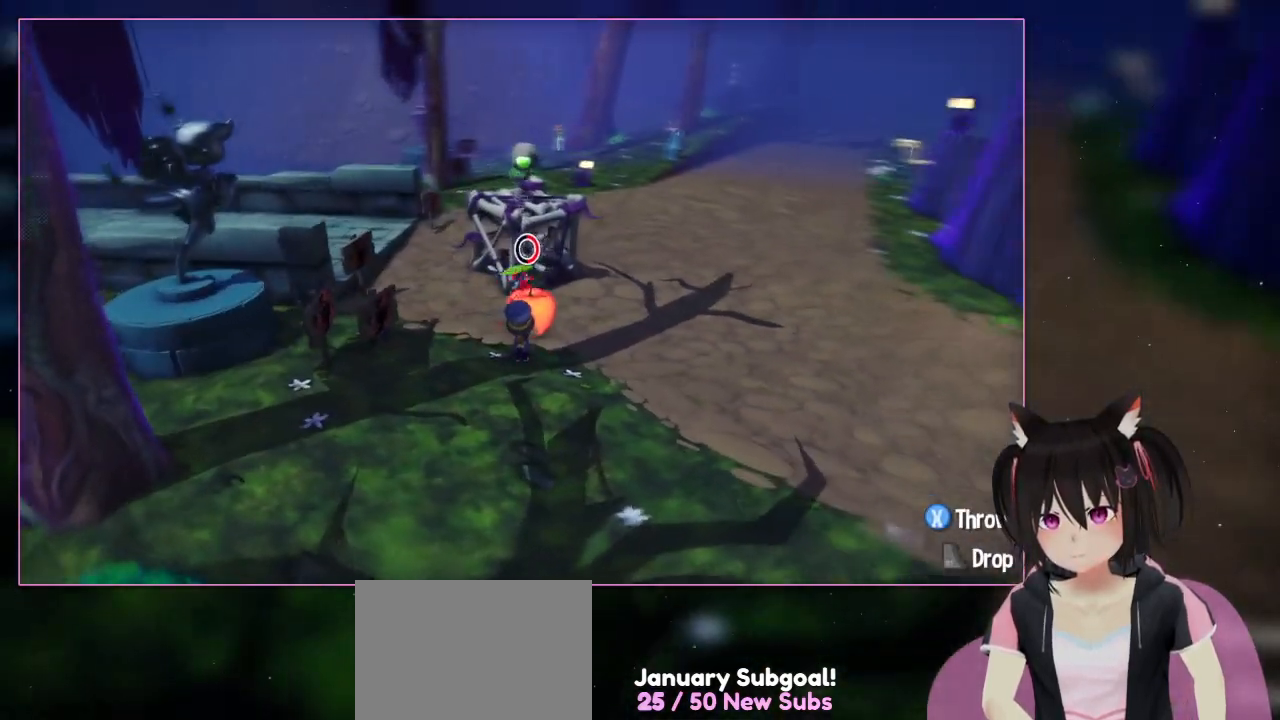
{"buttons": [], "left_stick": "center", "right_stick": "right", "events": [[50, "right_stick", "right"]]}
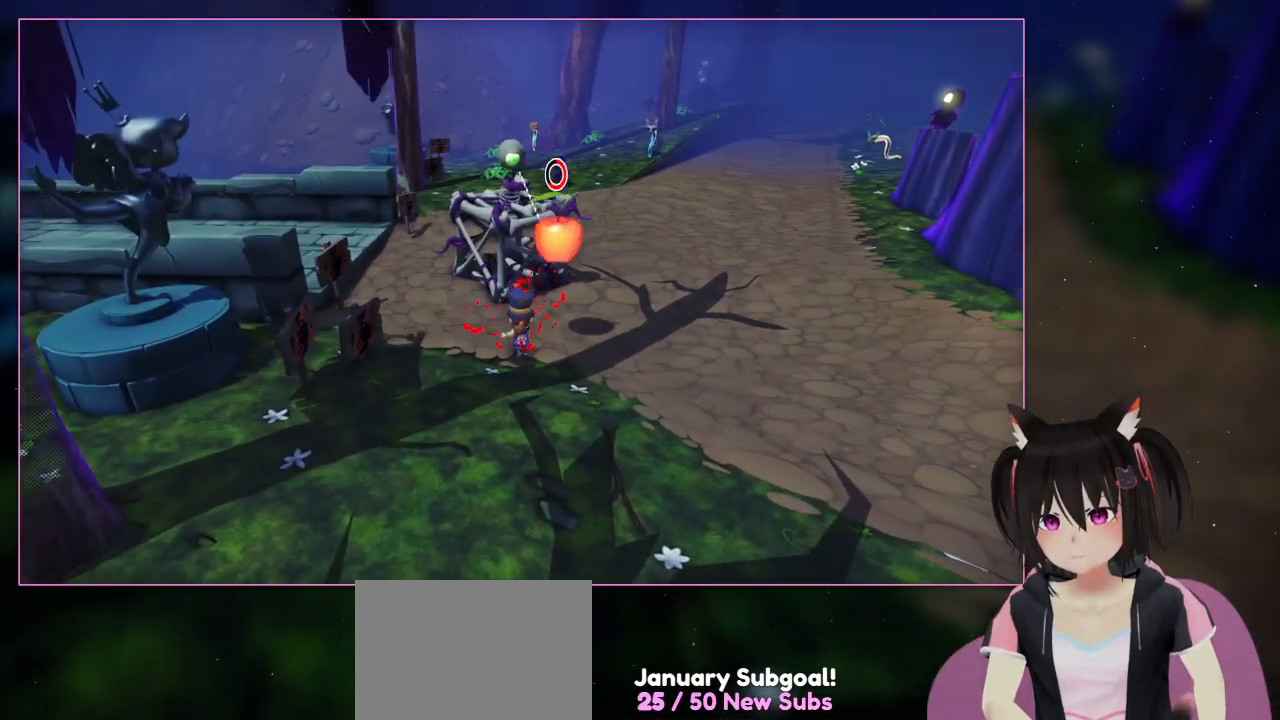
{"buttons": [], "left_stick": "down", "right_stick": "center", "events": [[67, "X", "down"], [67, "left_stick", "up"], [67, "right_stick", "center"], [267, "X", "up"], [267, "left_stick", "center"], [467, "left_stick", "down"]]}
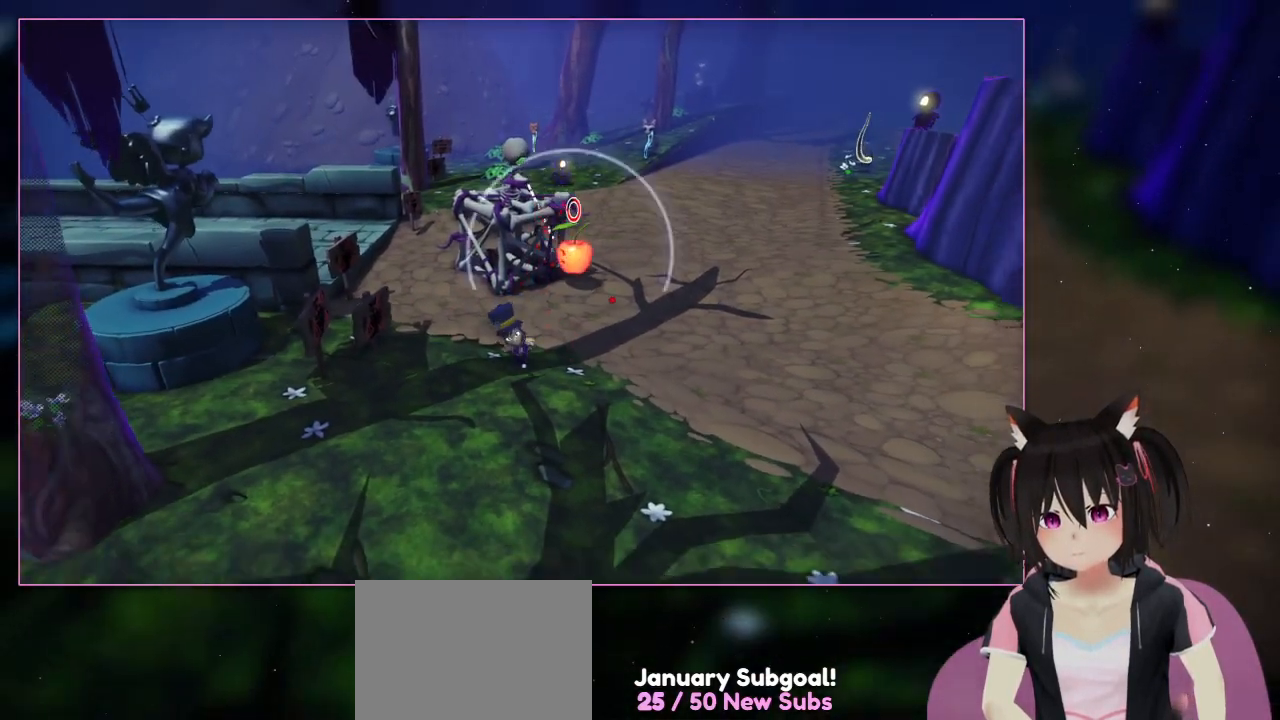
{"buttons": [], "left_stick": "down", "right_stick": "center", "events": []}
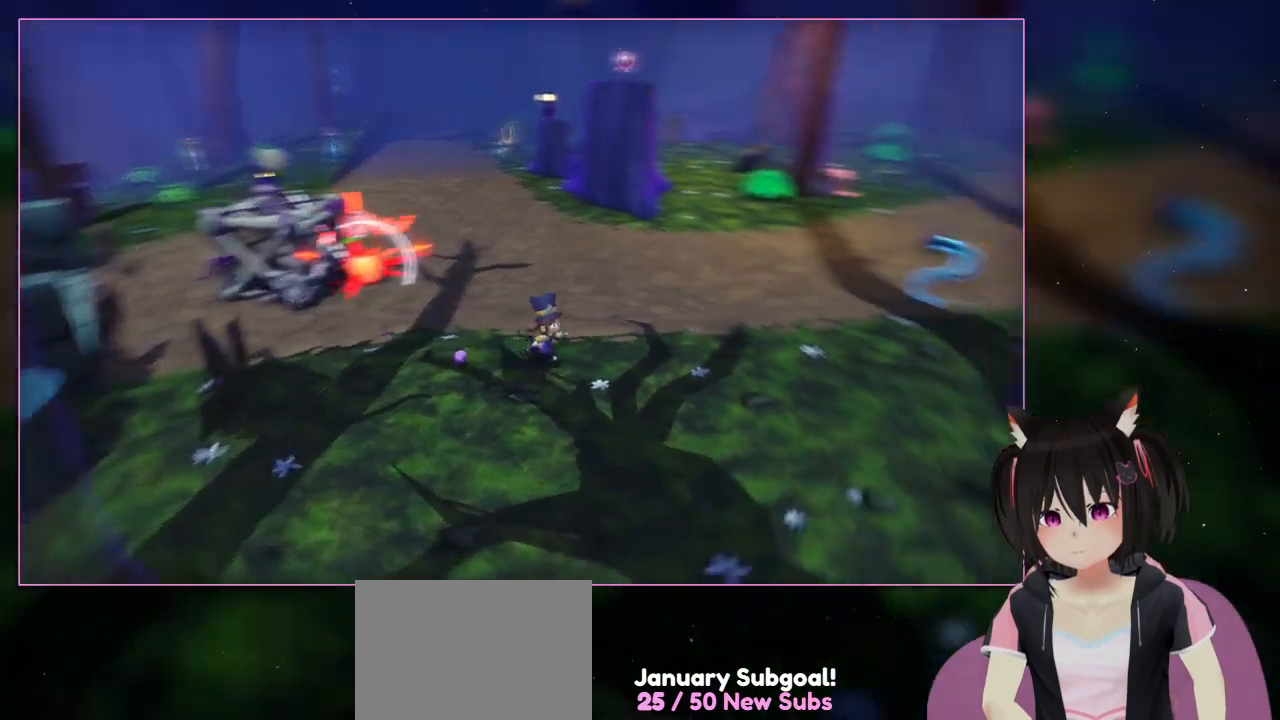
{"buttons": [], "left_stick": "right", "right_stick": "center", "events": [[67, "left_stick", "down-right"], [467, "left_stick", "right"]]}
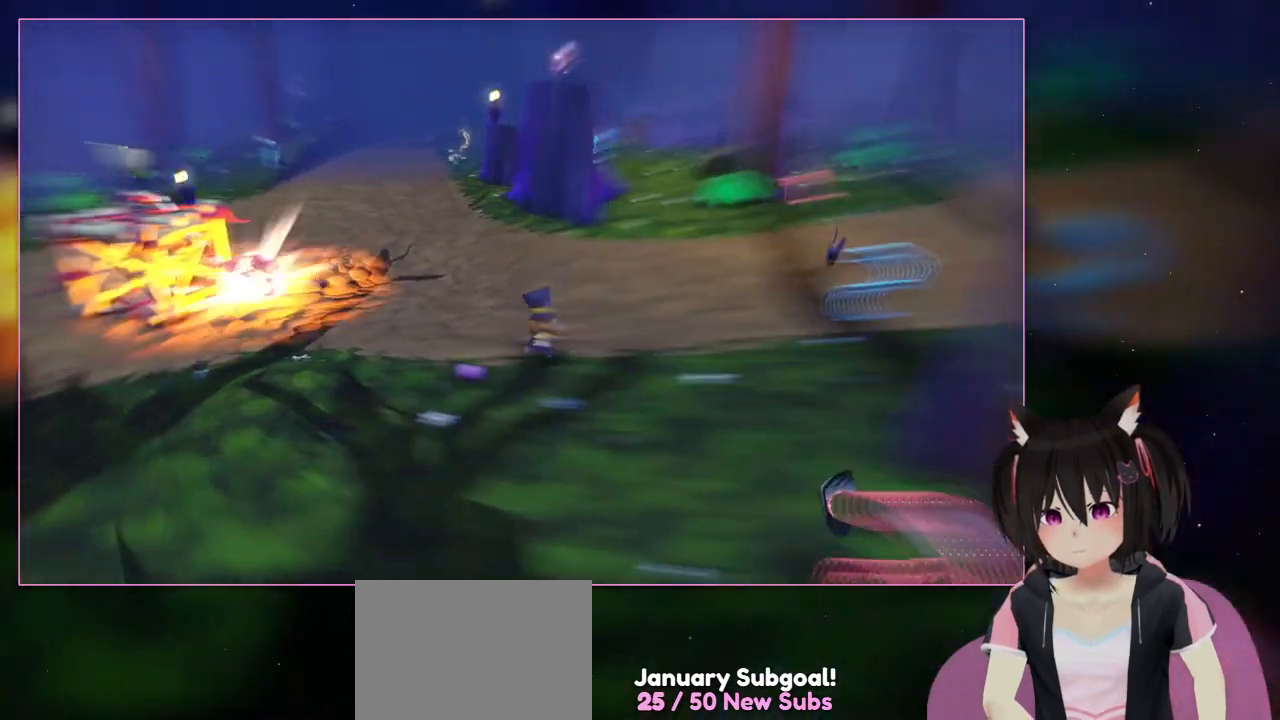
{"buttons": [], "left_stick": "up-right", "right_stick": "left", "events": [[167, "left_stick", "up-right"], [167, "right_stick", "left"]]}
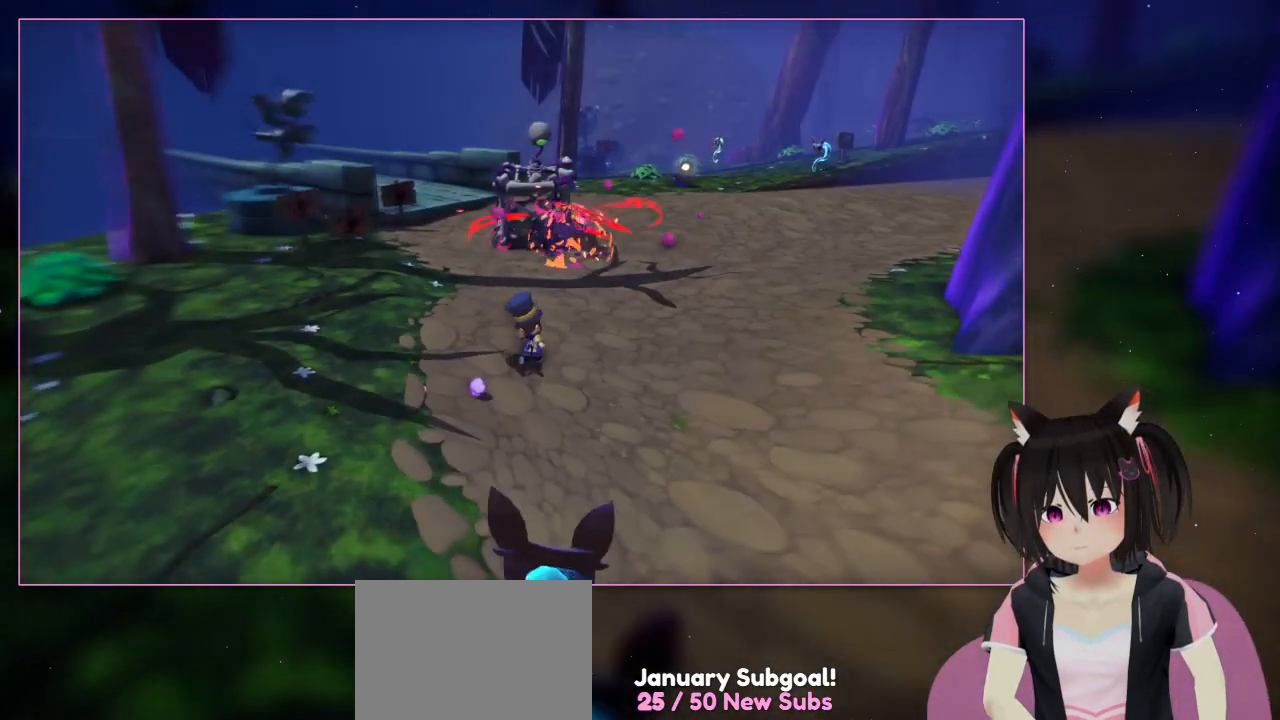
{"buttons": [], "left_stick": "up", "right_stick": "center", "events": [[267, "left_stick", "up"], [467, "right_stick", "center"]]}
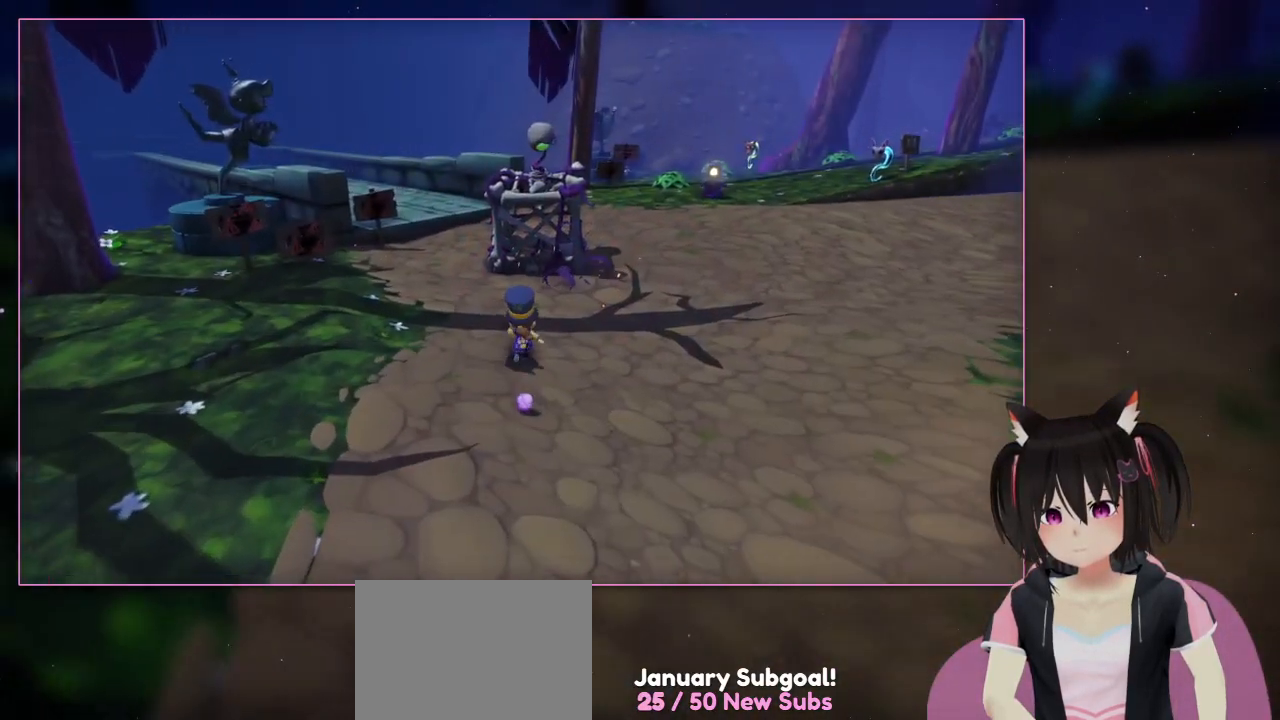
{"buttons": [], "left_stick": "up", "right_stick": "left", "events": [[367, "right_stick", "left"]]}
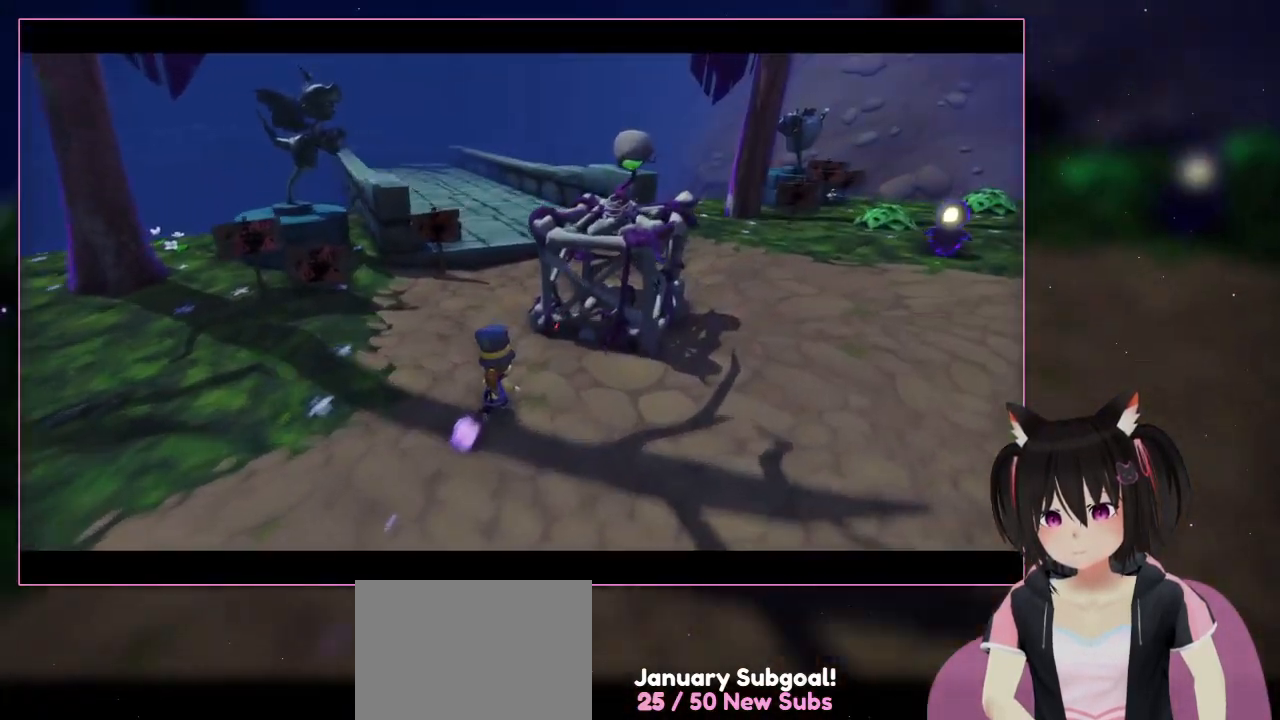
{"buttons": ["A"], "left_stick": "up-right", "right_stick": "center", "events": [[467, "A", "down"], [467, "left_stick", "up-right"], [467, "right_stick", "center"]]}
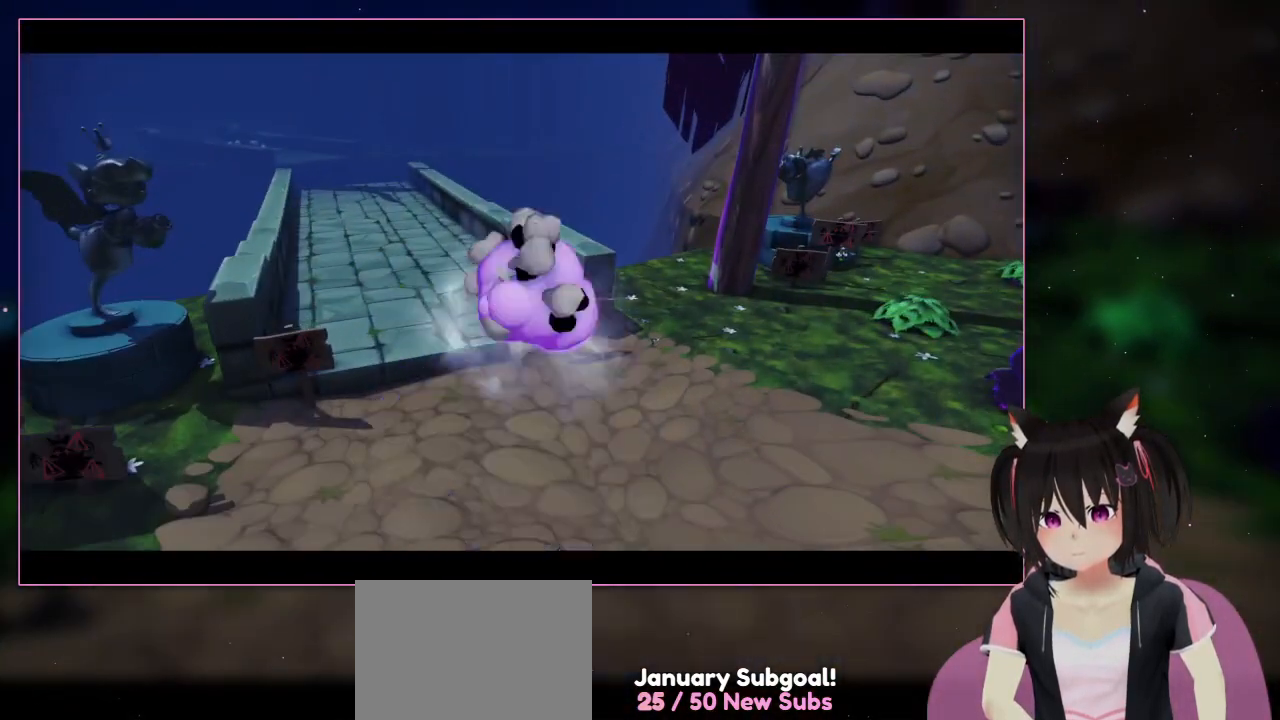
{"buttons": [], "left_stick": "center", "right_stick": "center", "events": [[167, "A", "up"], [367, "left_stick", "center"]]}
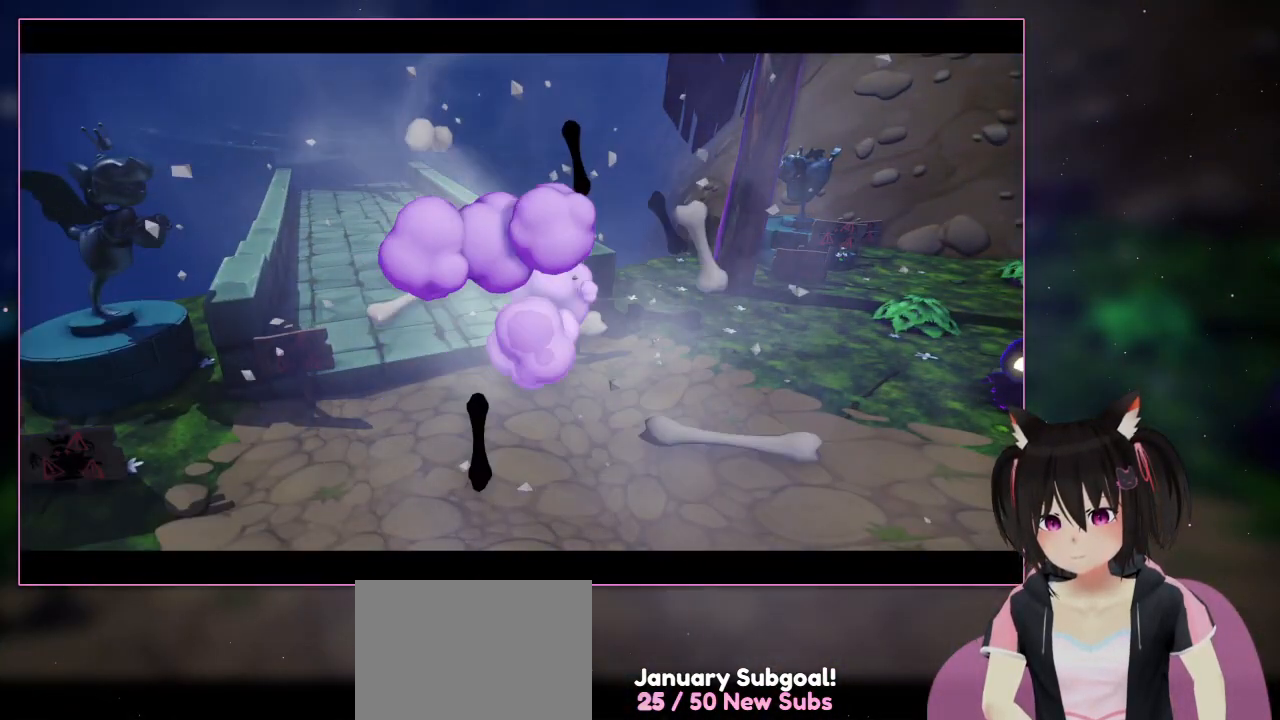
{"buttons": [], "left_stick": "center", "right_stick": "center", "events": []}
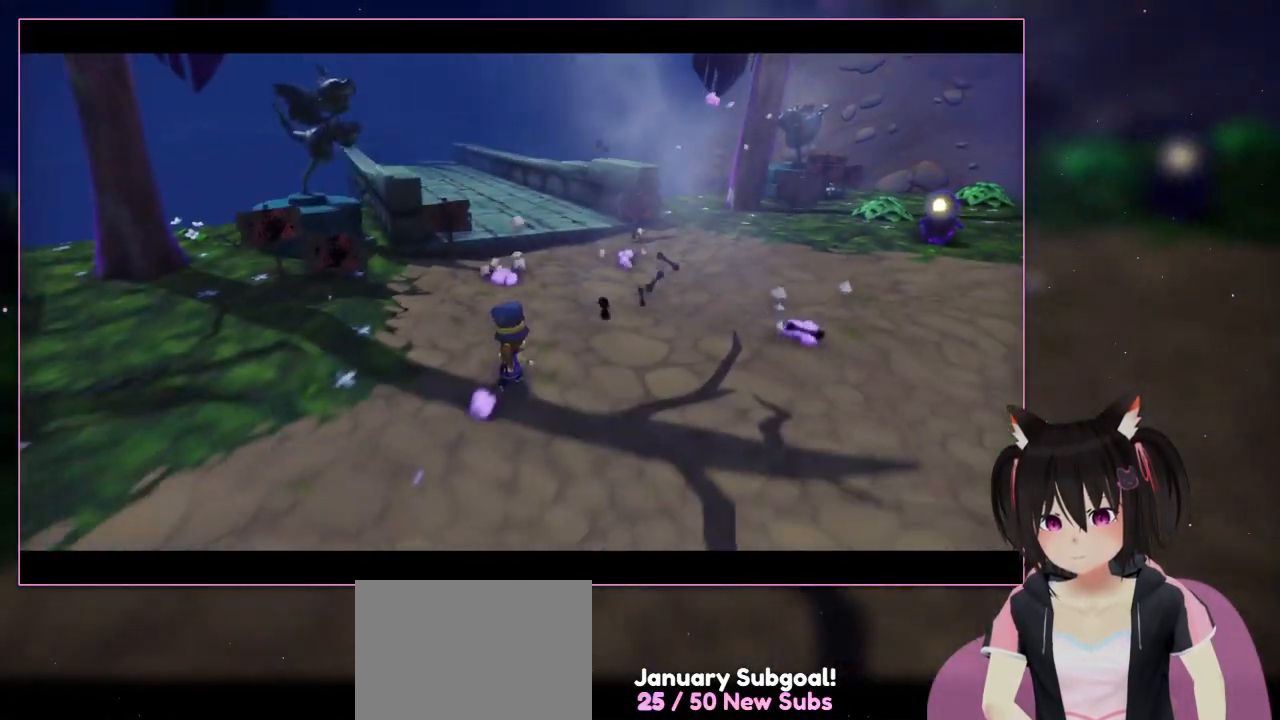
{"buttons": [], "left_stick": "center", "right_stick": "center", "events": []}
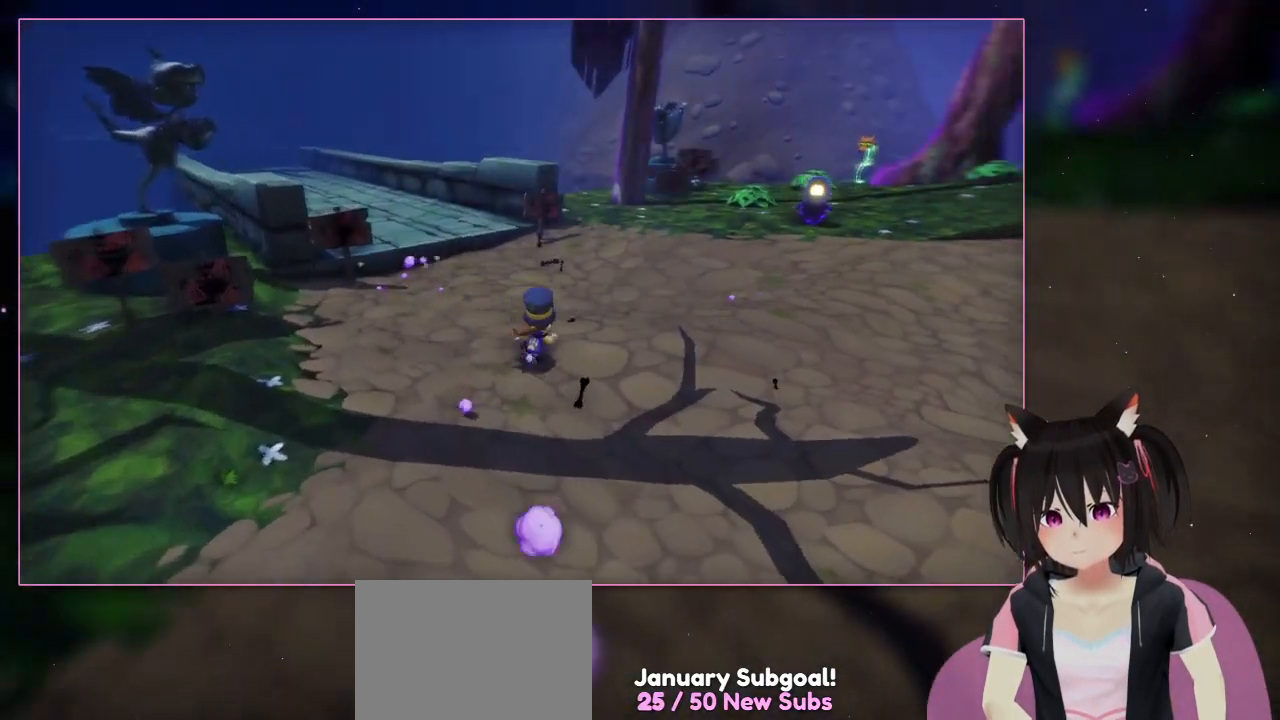
{"buttons": [], "left_stick": "up-right", "right_stick": "center", "events": [[217, "left_stick", "up-right"]]}
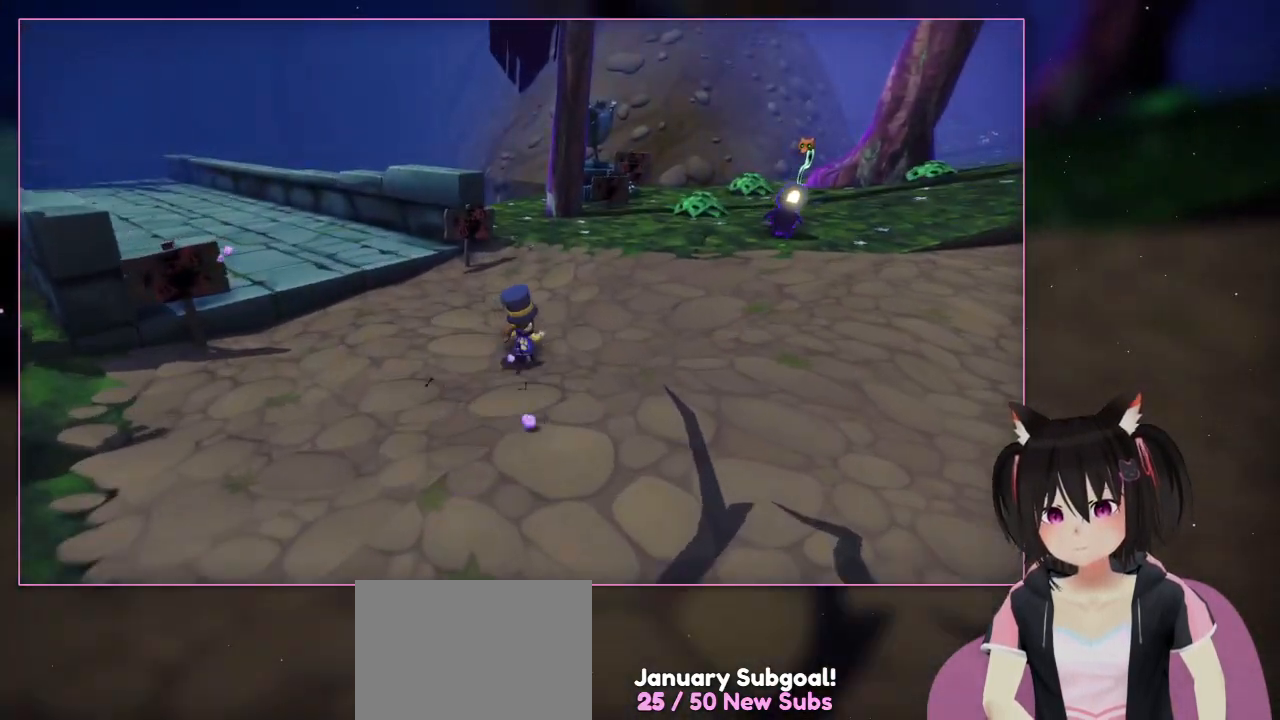
{"buttons": [], "left_stick": "up", "right_stick": "center", "events": [[233, "left_stick", "up"]]}
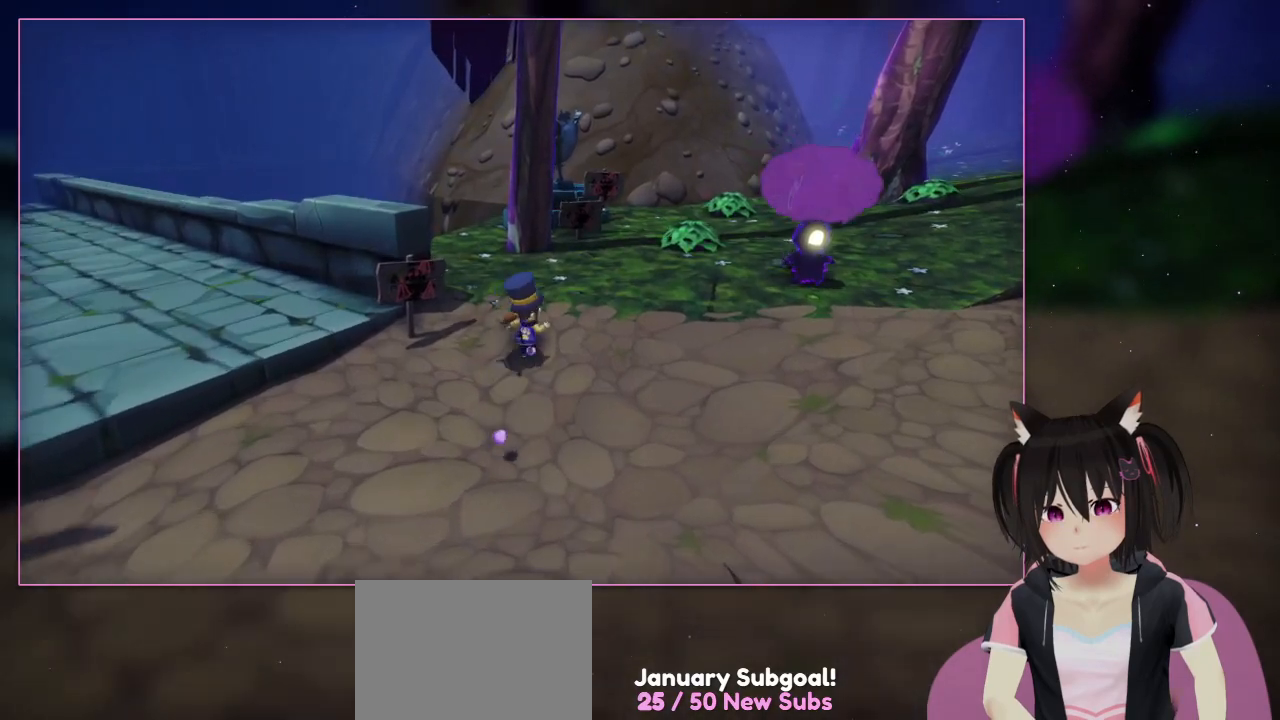
{"buttons": [], "left_stick": "up-right", "right_stick": "center", "events": [[400, "left_stick", "up-right"]]}
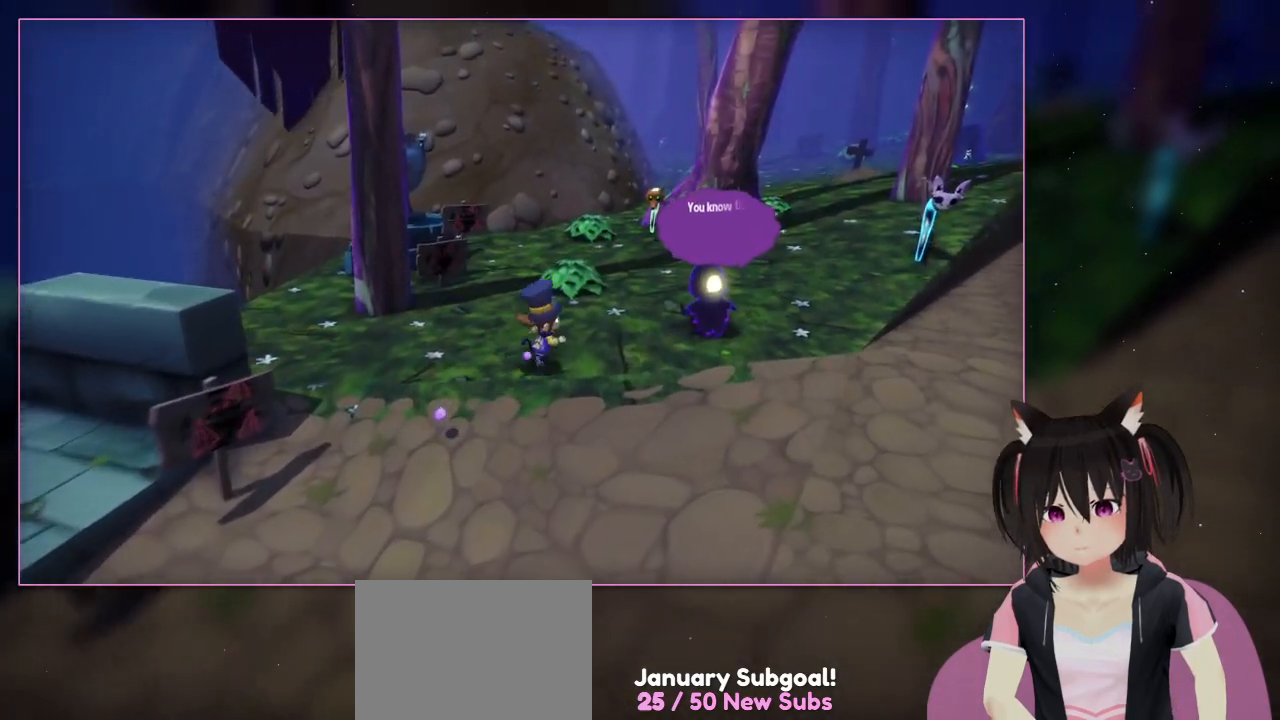
{"buttons": [], "left_stick": "up-right", "right_stick": "center", "events": [[100, "right_stick", "right"], [300, "right_stick", "center"]]}
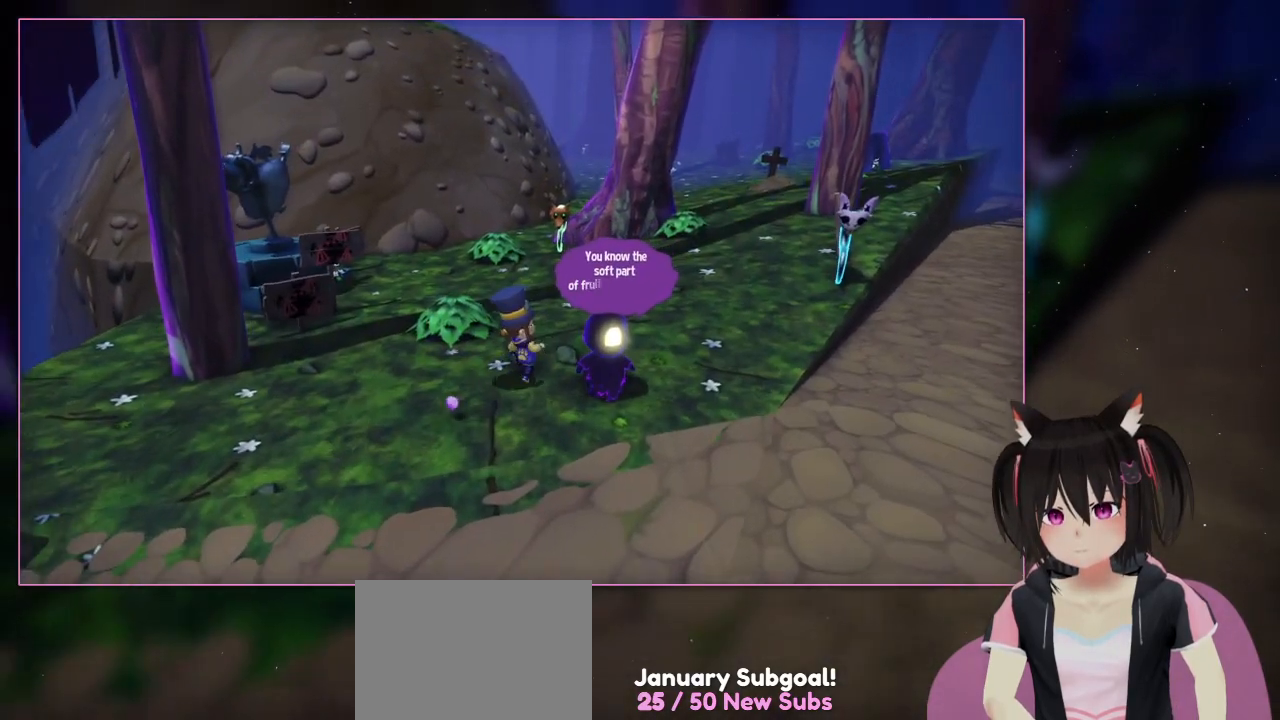
{"buttons": [], "left_stick": "center", "right_stick": "center", "events": [[400, "left_stick", "center"]]}
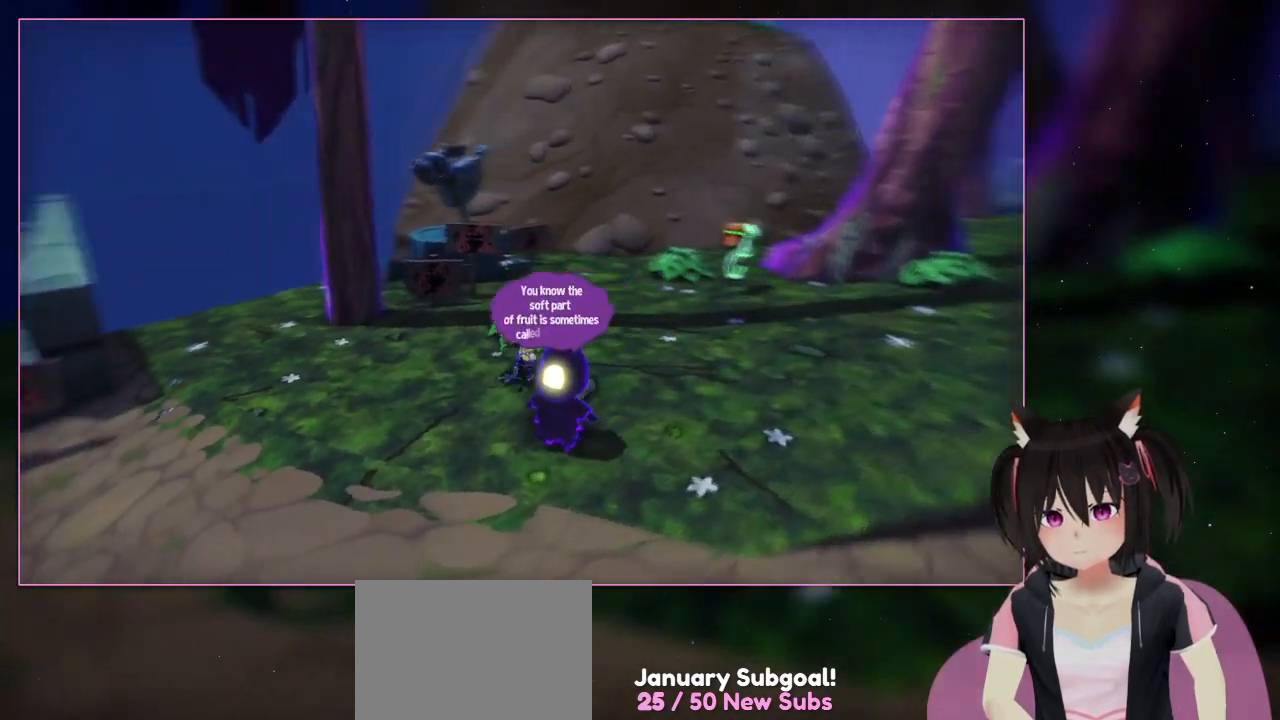
{"buttons": [], "left_stick": "up", "right_stick": "left", "events": [[100, "right_stick", "left"], [300, "left_stick", "up"]]}
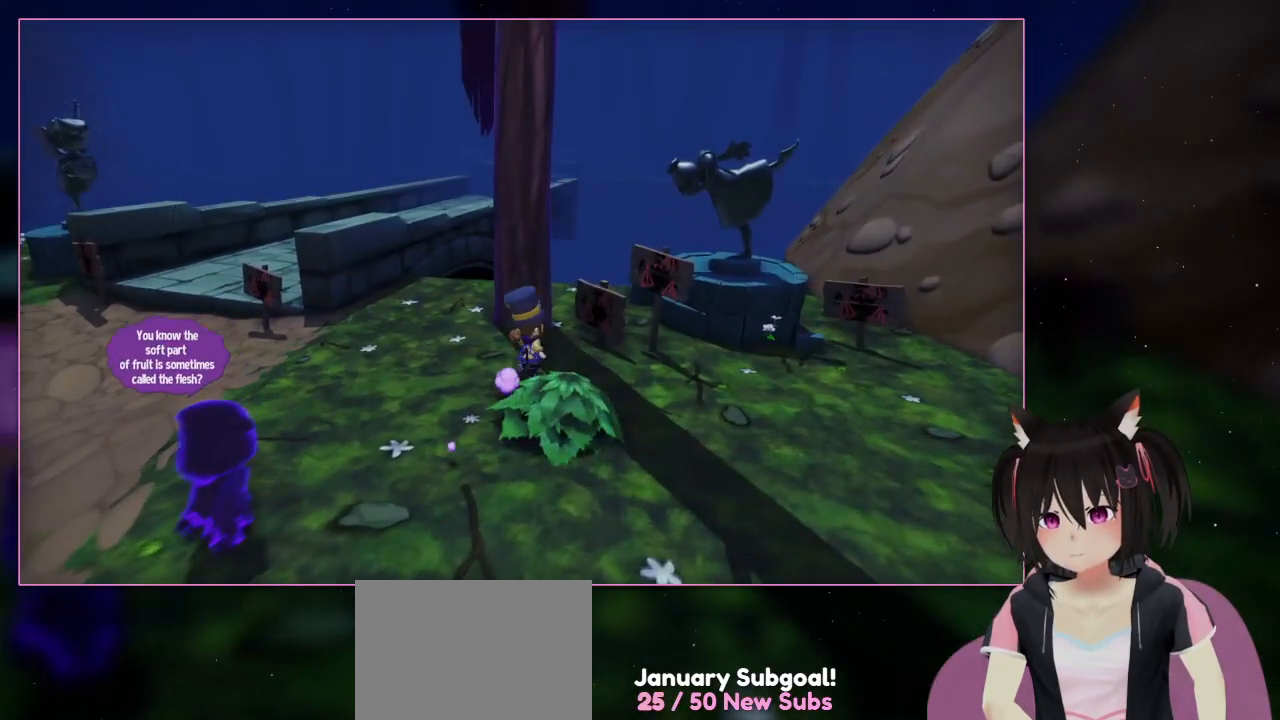
{"buttons": [], "left_stick": "up-right", "right_stick": "center", "events": [[400, "left_stick", "up-right"], [400, "right_stick", "center"]]}
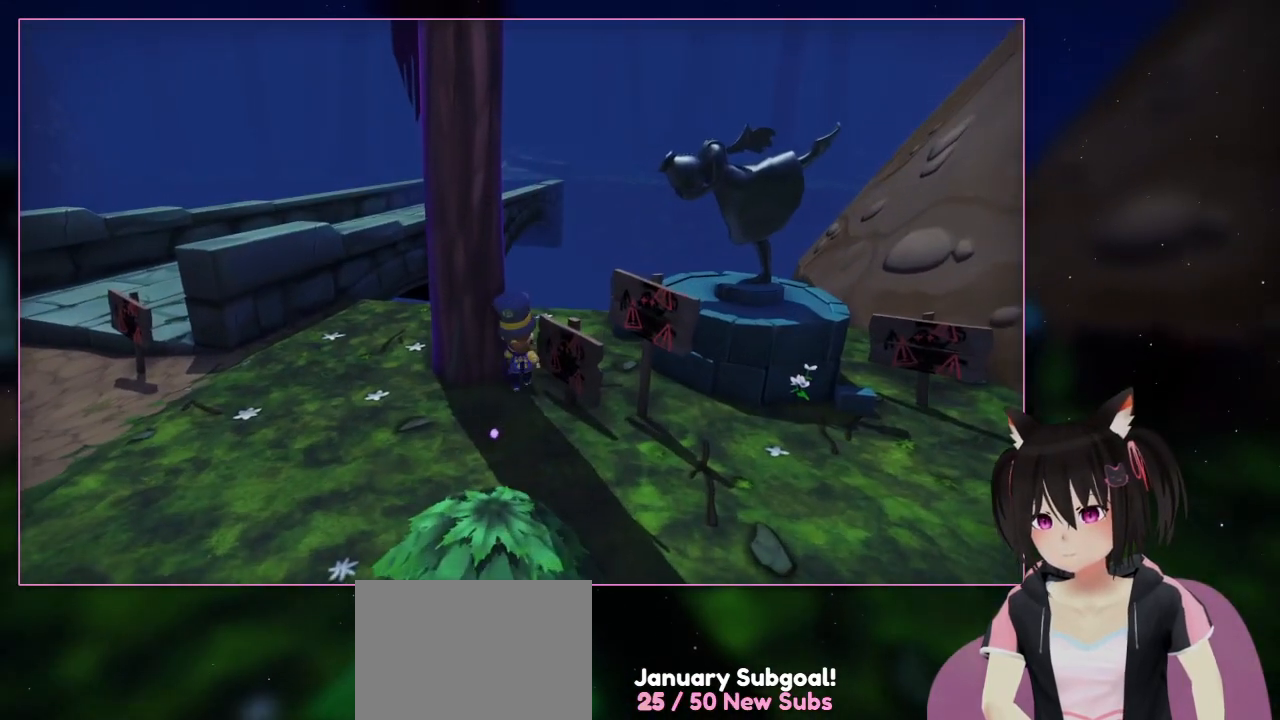
{"buttons": [], "left_stick": "center", "right_stick": "center", "events": [[100, "left_stick", "up"], [300, "left_stick", "center"]]}
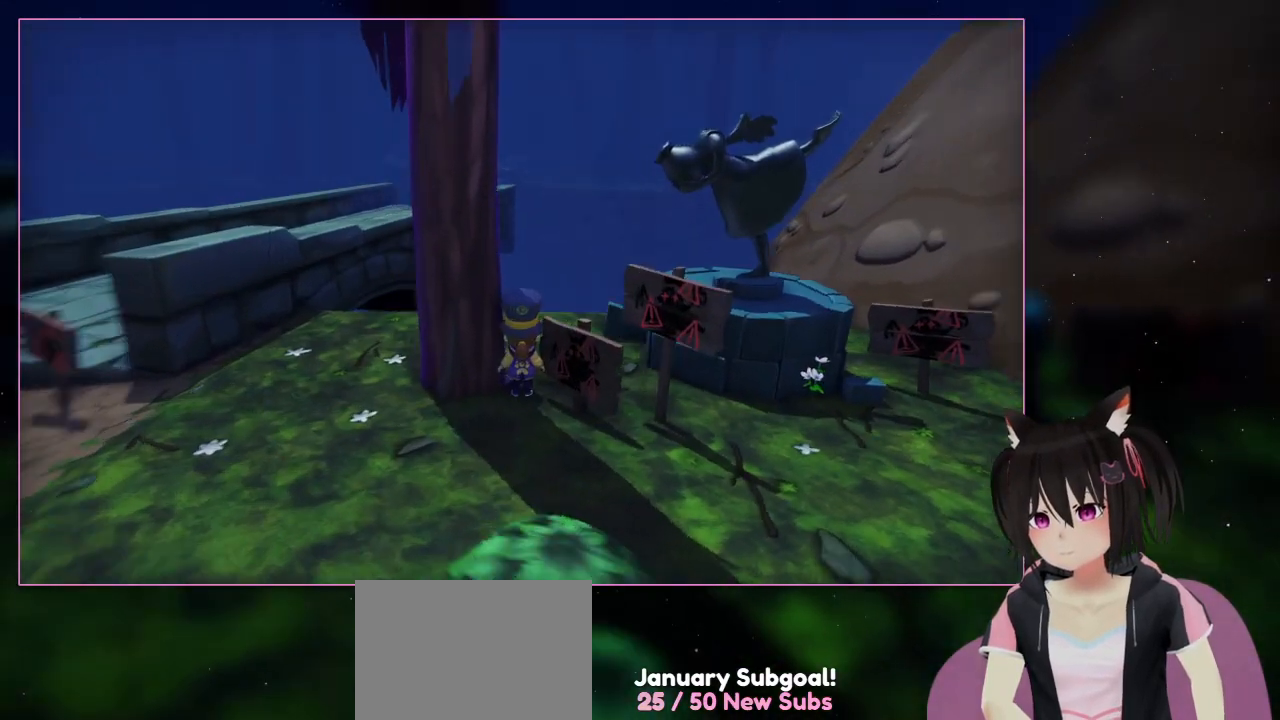
{"buttons": [], "left_stick": "center", "right_stick": "right", "events": [[67, "right_stick", "up-right"], [433, "right_stick", "right"]]}
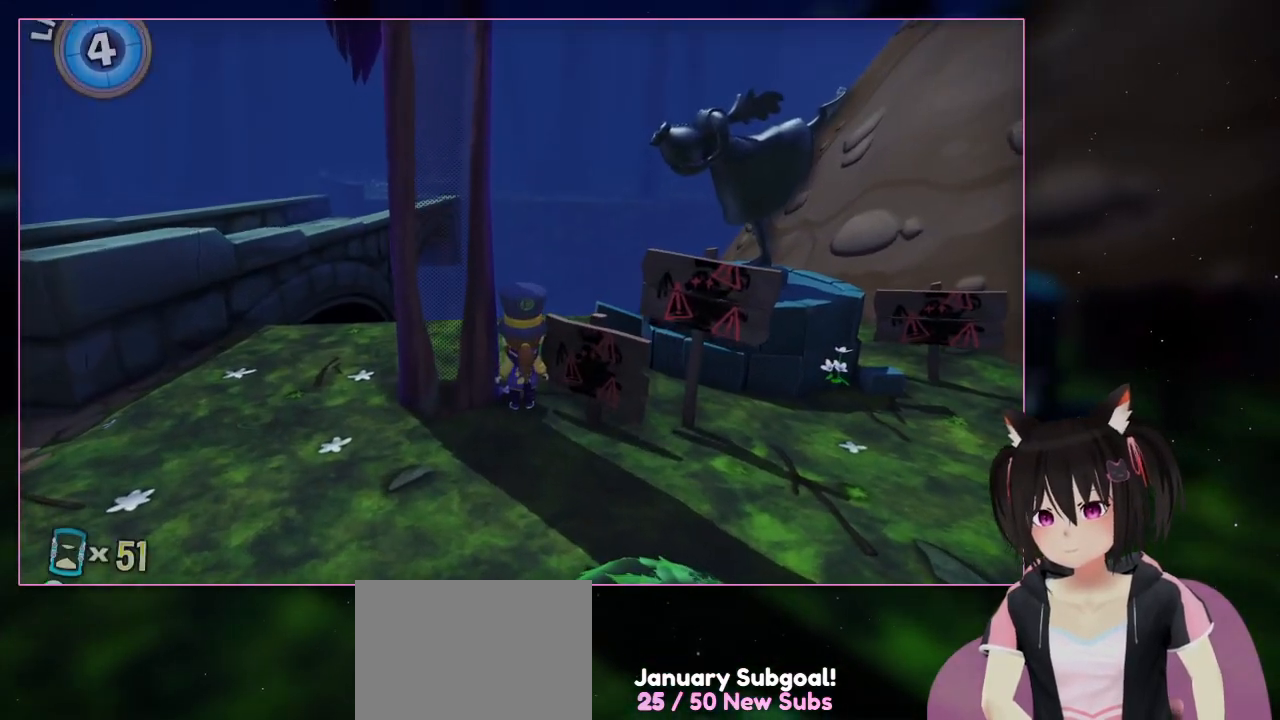
{"buttons": [], "left_stick": "center", "right_stick": "center", "events": [[133, "right_stick", "center"]]}